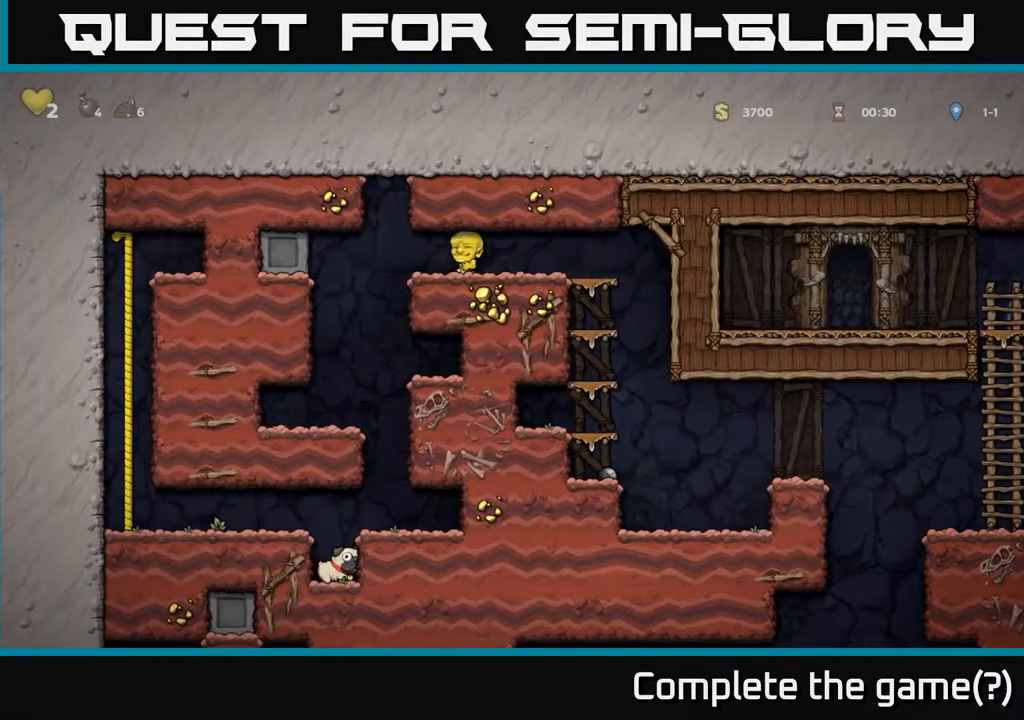
Gameplay with a controller (Xbox layout); each line is a JSON object with the inputs held at the frame after it. "events" lists button and stick changes between this image and that frame as [ms after this image, input, new state], when the widget could be followed in between. Not read: right_stick.
{"buttons": [], "left_stick": "right", "events": [[217, "left_stick", "center"], [433, "left_stick", "right"]]}
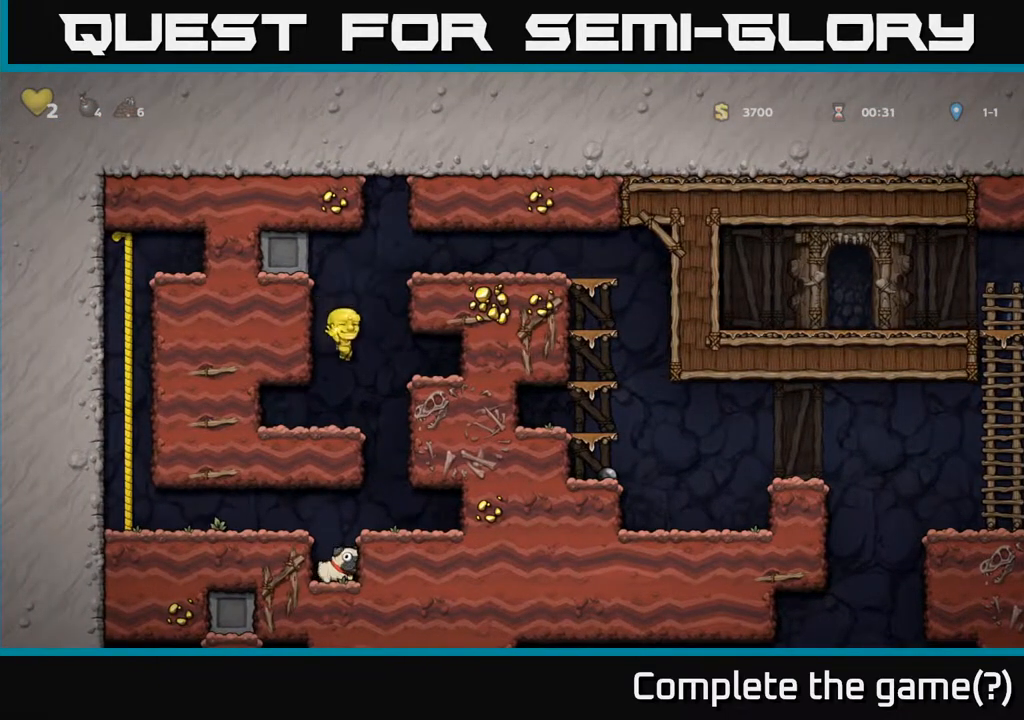
{"buttons": [], "left_stick": "left", "events": [[133, "left_stick", "center"], [417, "left_stick", "left"]]}
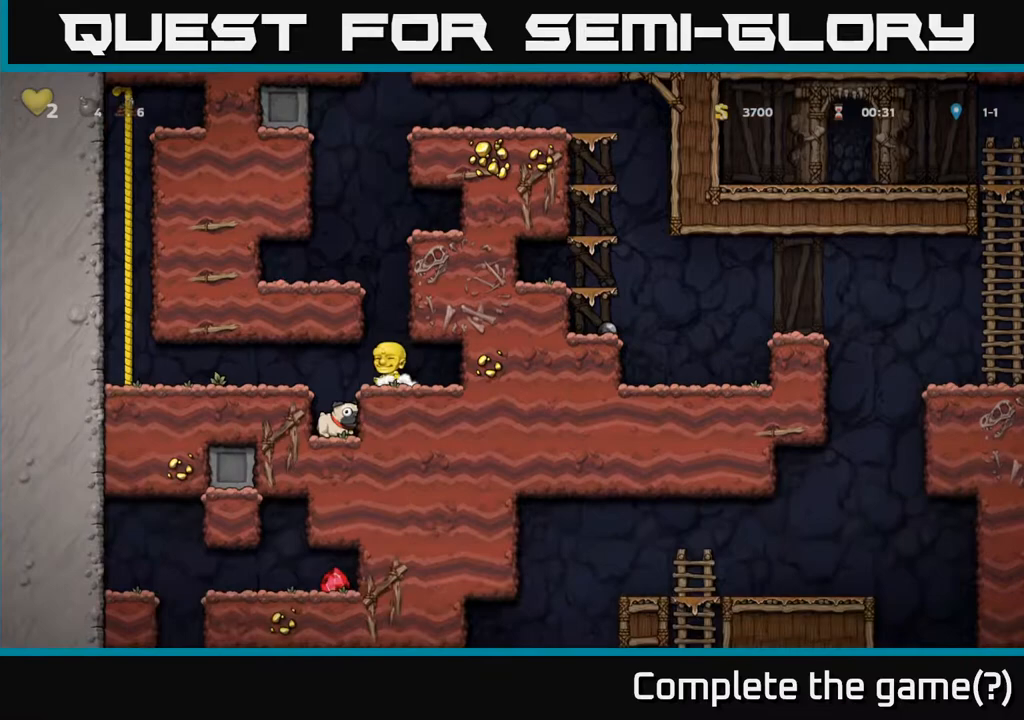
{"buttons": [], "left_stick": "down", "events": [[67, "left_stick", "center"], [433, "left_stick", "down"]]}
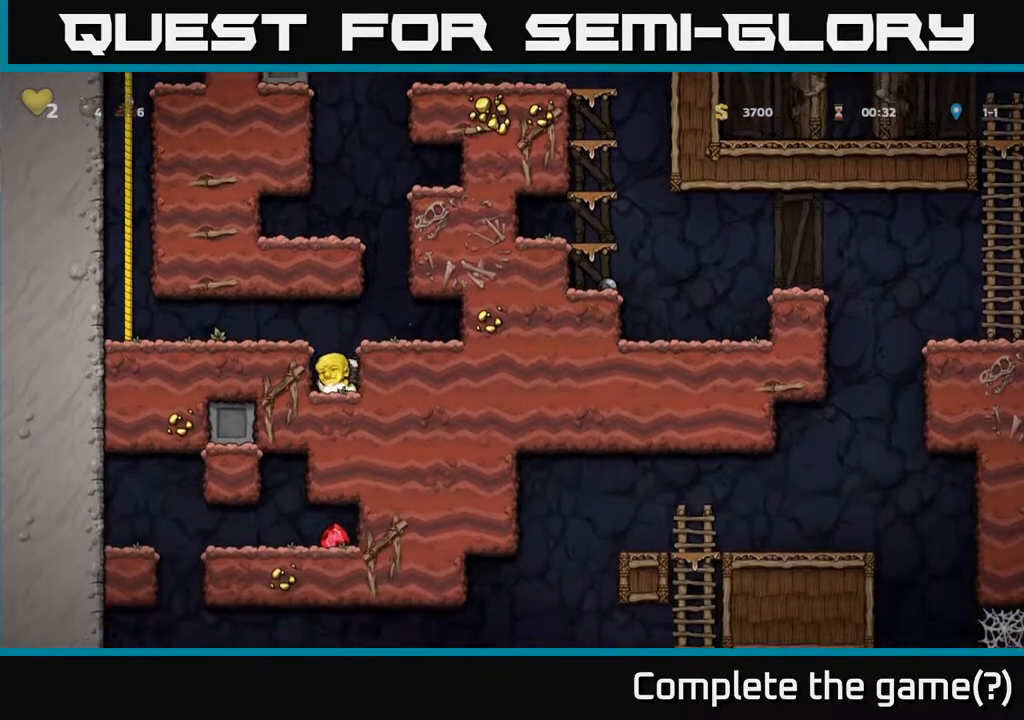
{"buttons": [], "left_stick": "center", "events": [[17, "X", "down"], [150, "A", "down"], [150, "X", "up"], [167, "left_stick", "center"], [233, "left_stick", "right"], [283, "A", "up"], [383, "left_stick", "center"]]}
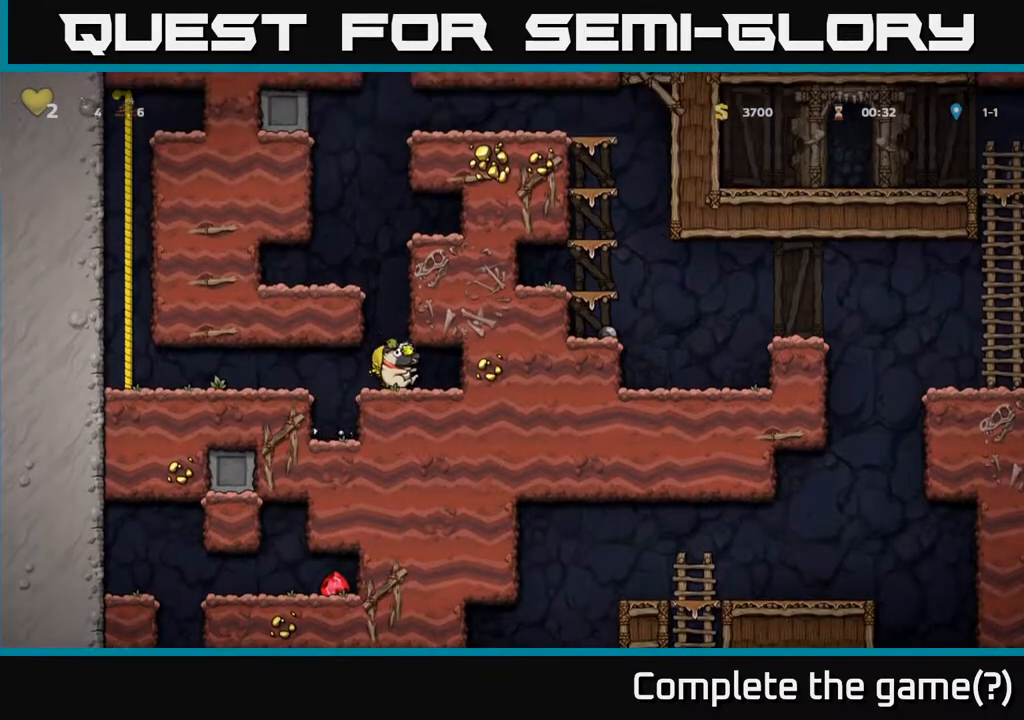
{"buttons": [], "left_stick": "center", "events": [[200, "A", "down"], [283, "left_stick", "left"], [450, "A", "up"], [467, "left_stick", "center"]]}
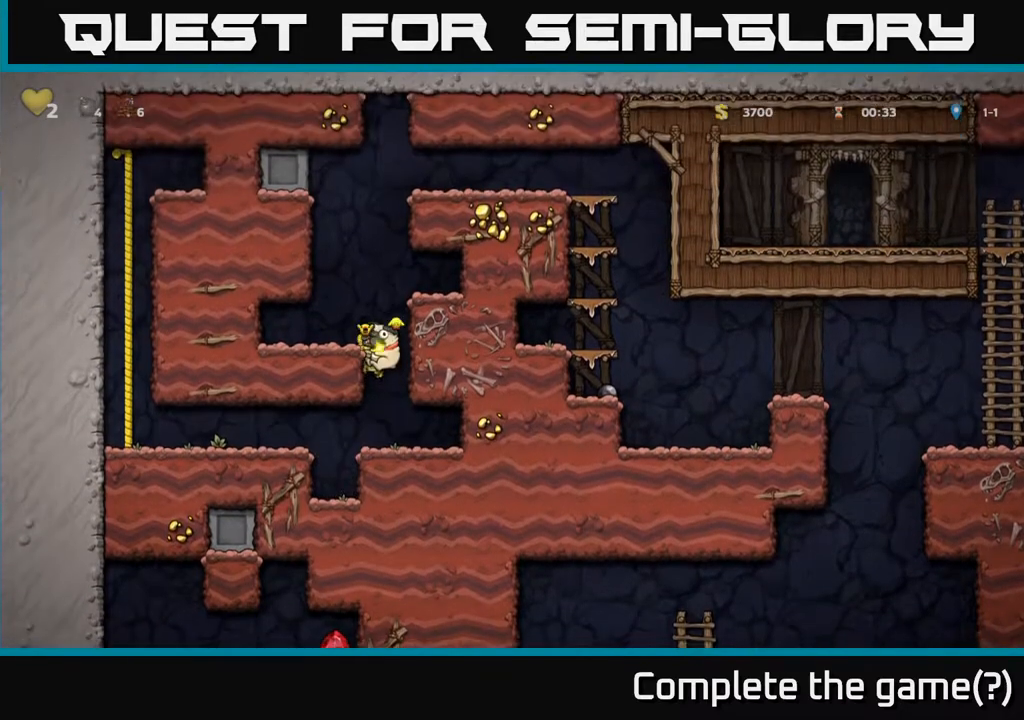
{"buttons": [], "left_stick": "center", "events": [[50, "left_stick", "left"], [183, "A", "down"], [300, "A", "up"], [333, "left_stick", "center"]]}
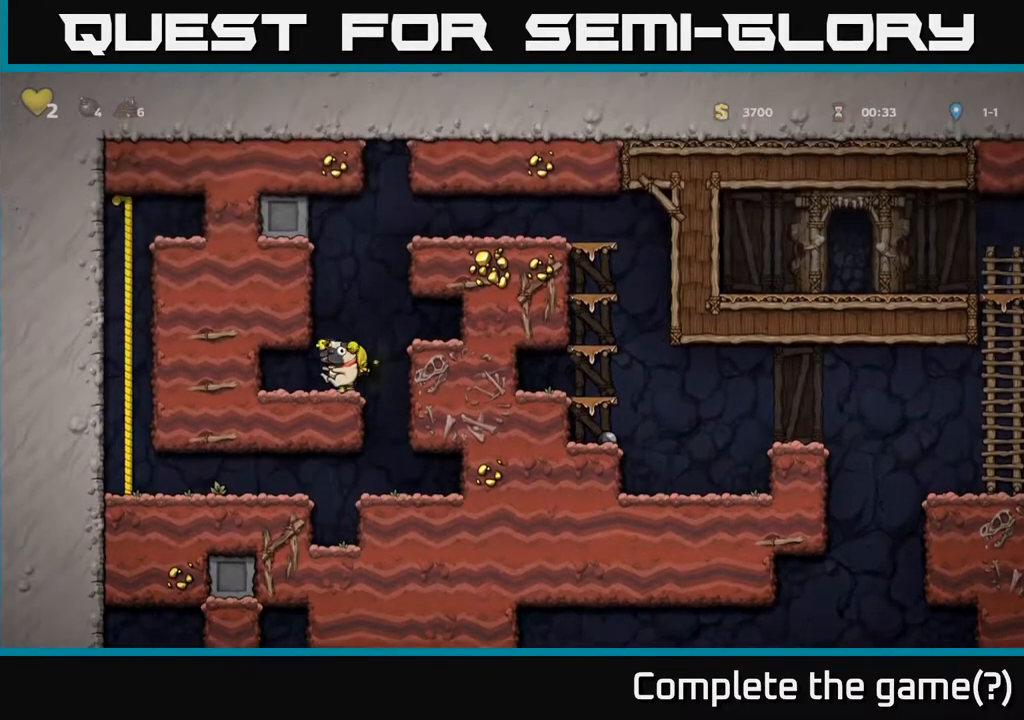
{"buttons": [], "left_stick": "left", "events": [[100, "left_stick", "right"], [150, "A", "down"], [283, "A", "up"], [450, "left_stick", "left"]]}
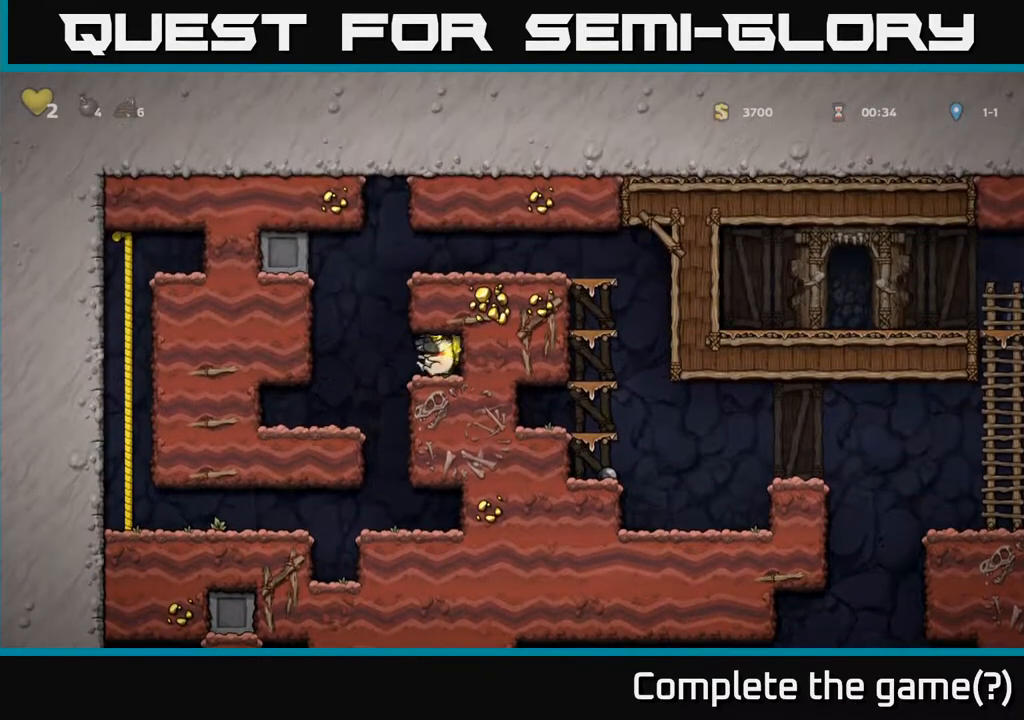
{"buttons": [], "left_stick": "right", "events": [[133, "A", "down"], [200, "left_stick", "right"], [367, "A", "up"]]}
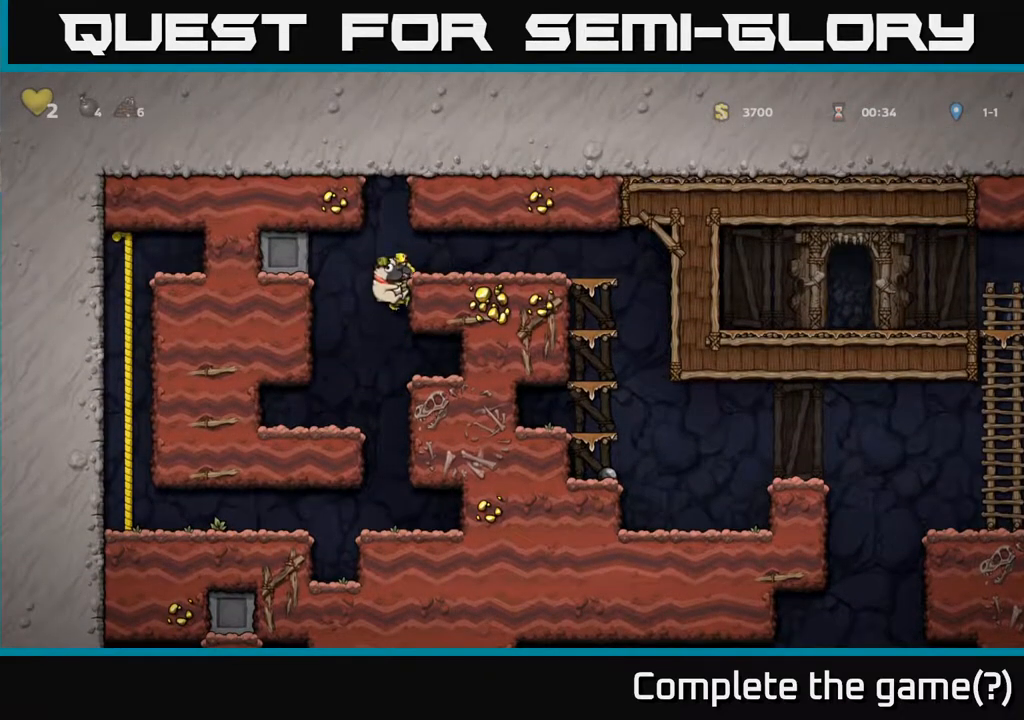
{"buttons": [], "left_stick": "right", "events": [[50, "A", "down"], [183, "A", "up"]]}
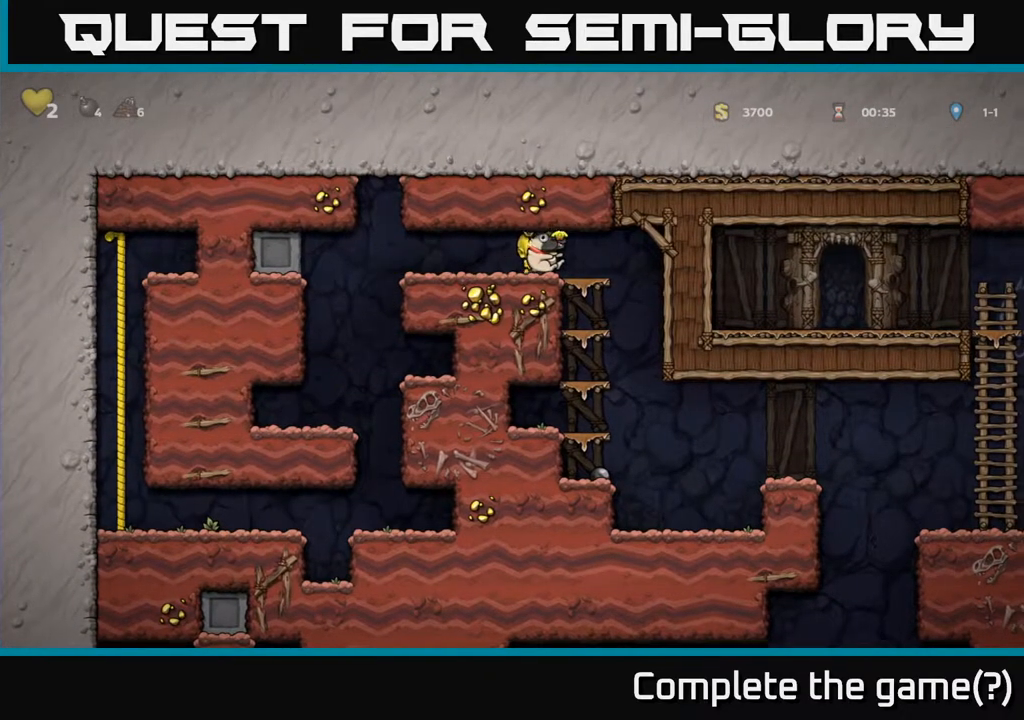
{"buttons": [], "left_stick": "down", "events": [[133, "left_stick", "down"], [183, "A", "down"], [267, "A", "up"], [300, "left_stick", "center"], [400, "left_stick", "down"]]}
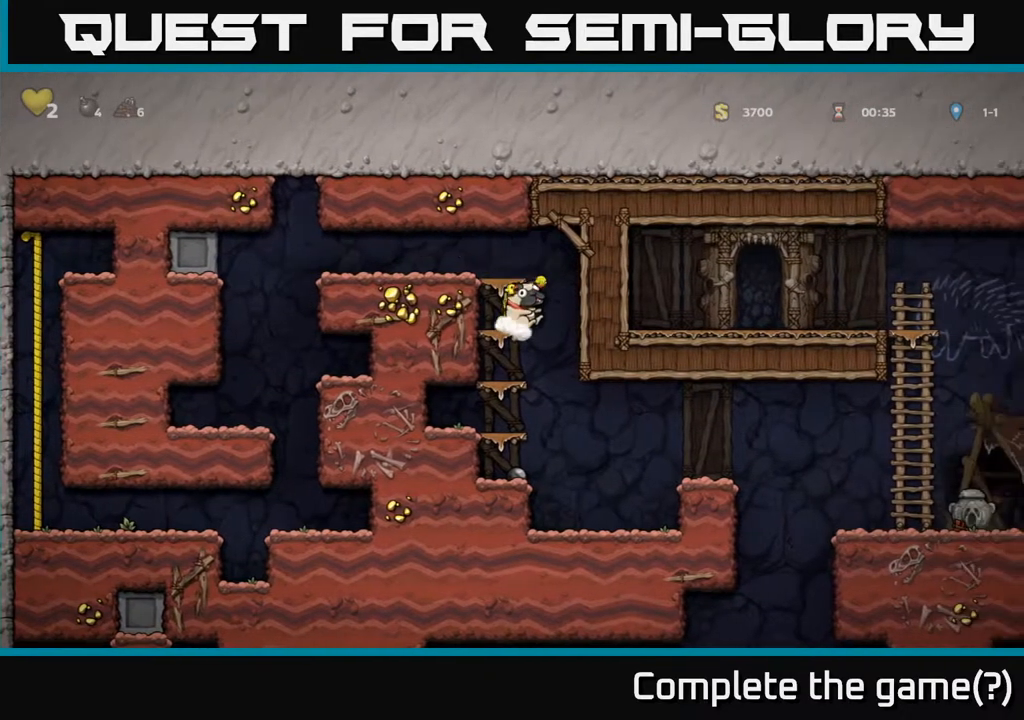
{"buttons": [], "left_stick": "down", "events": [[17, "A", "down"], [167, "A", "up"], [350, "A", "down"], [467, "A", "up"]]}
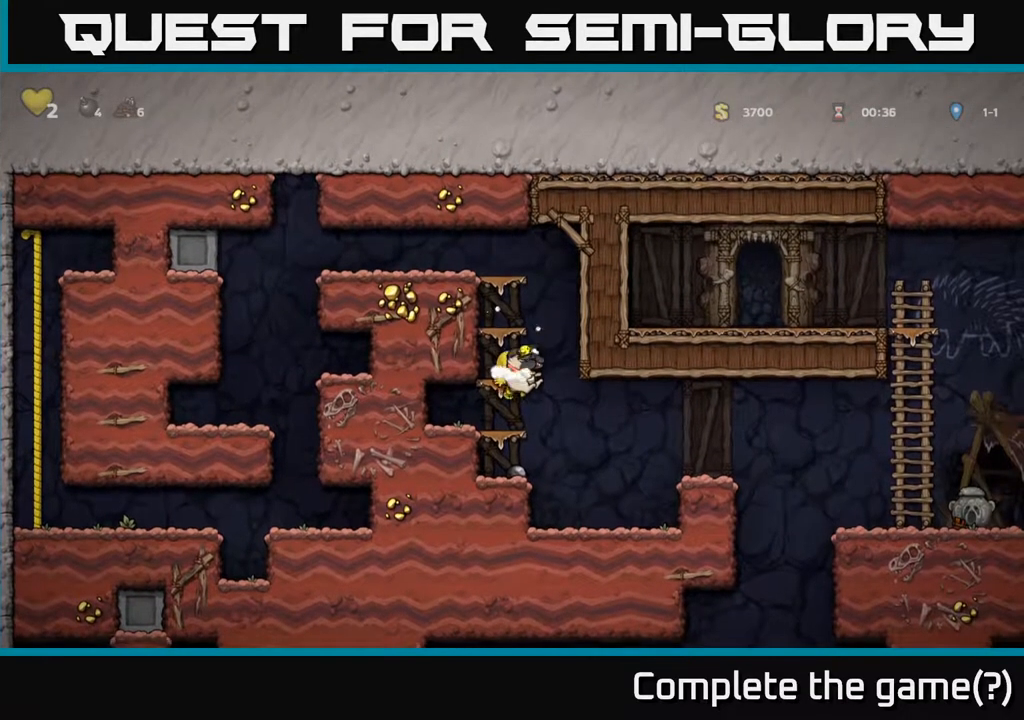
{"buttons": [], "left_stick": "center", "events": [[200, "left_stick", "right"], [500, "left_stick", "center"]]}
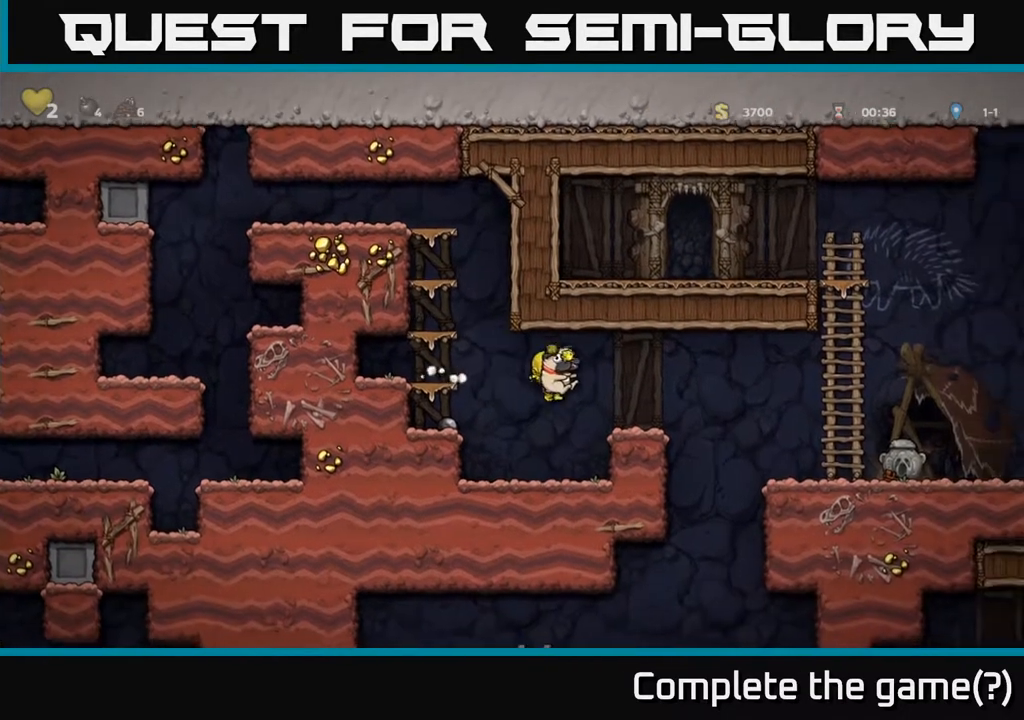
{"buttons": [], "left_stick": "right", "events": [[250, "A", "down"], [367, "left_stick", "right"], [467, "A", "up"]]}
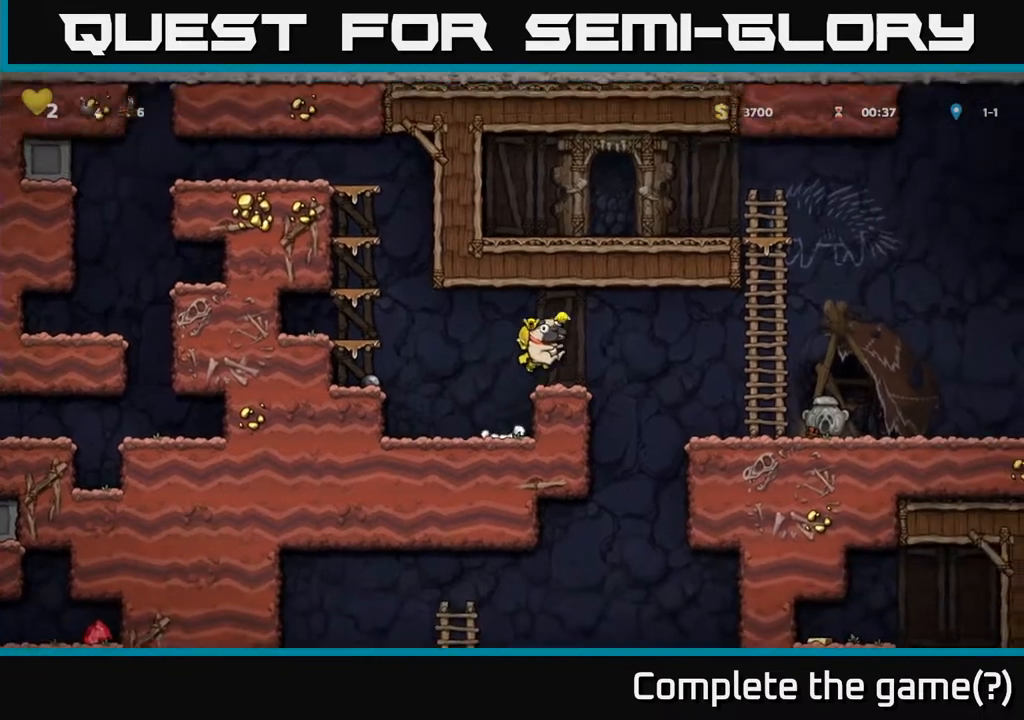
{"buttons": [], "left_stick": "right", "events": [[67, "left_stick", "center"], [150, "left_stick", "right"], [200, "A", "down"], [333, "A", "up"]]}
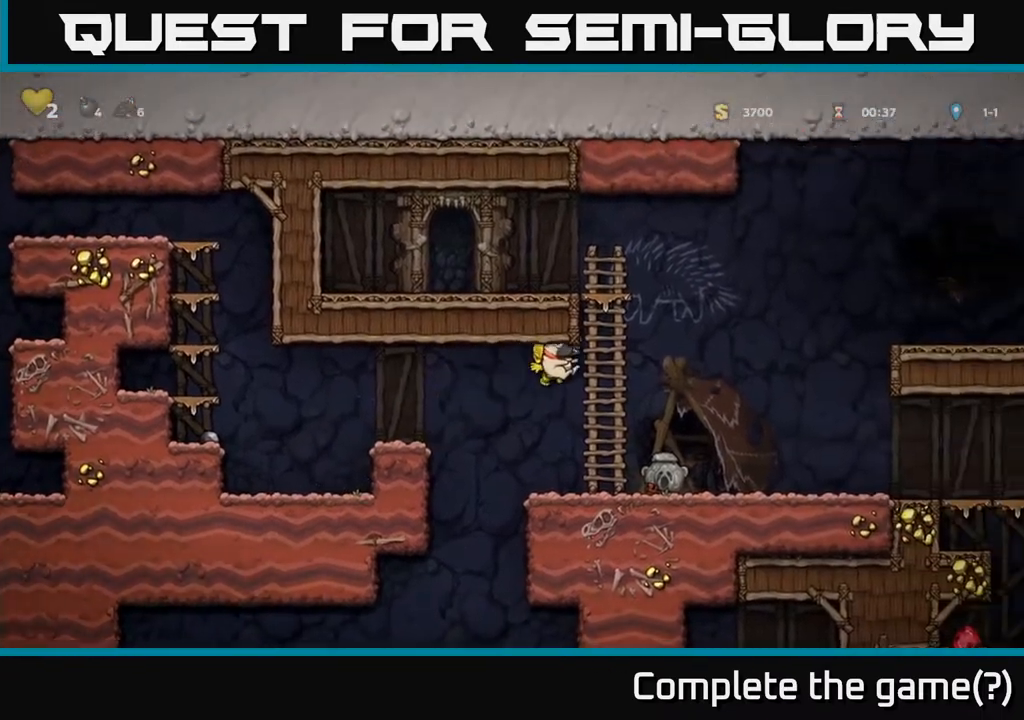
{"buttons": [], "left_stick": "down-right", "events": [[133, "left_stick", "left"], [317, "left_stick", "down"], [400, "X", "down"], [450, "left_stick", "down-right"], [500, "X", "up"]]}
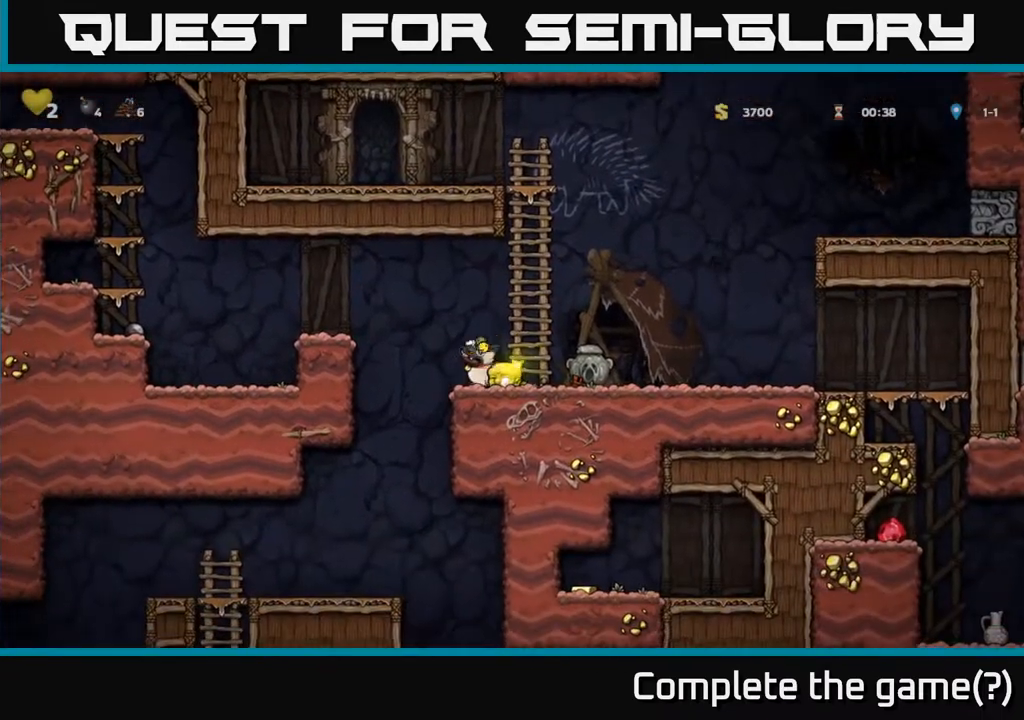
{"buttons": [], "left_stick": "right", "events": [[33, "left_stick", "right"], [233, "left_stick", "down"], [283, "X", "down"], [367, "X", "up"], [433, "left_stick", "right"]]}
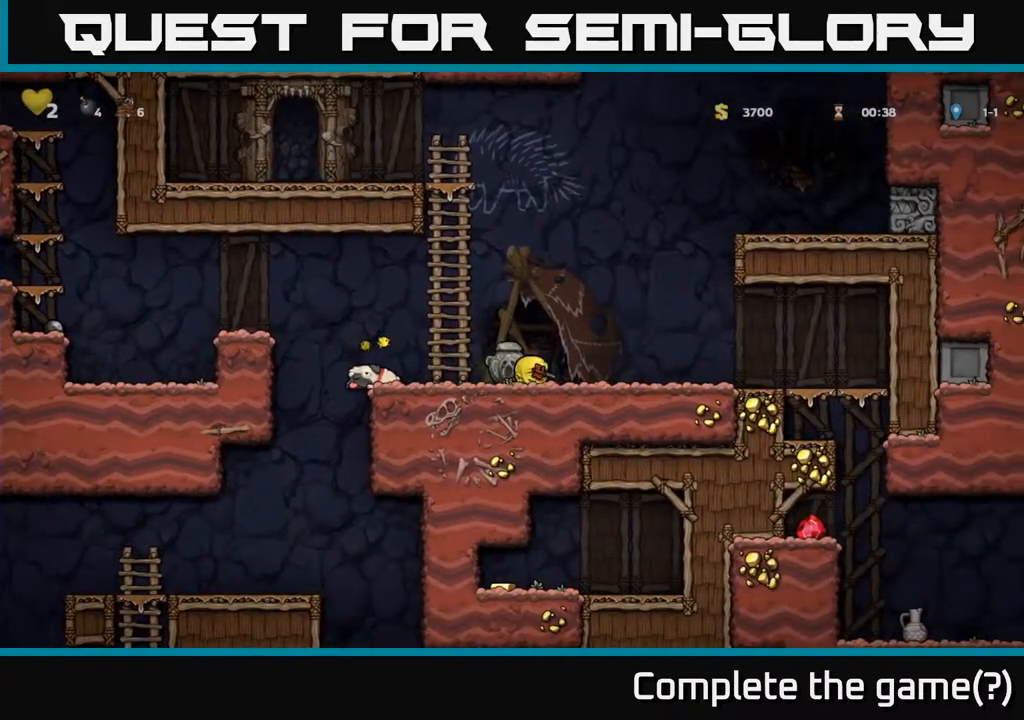
{"buttons": [], "left_stick": "right", "events": []}
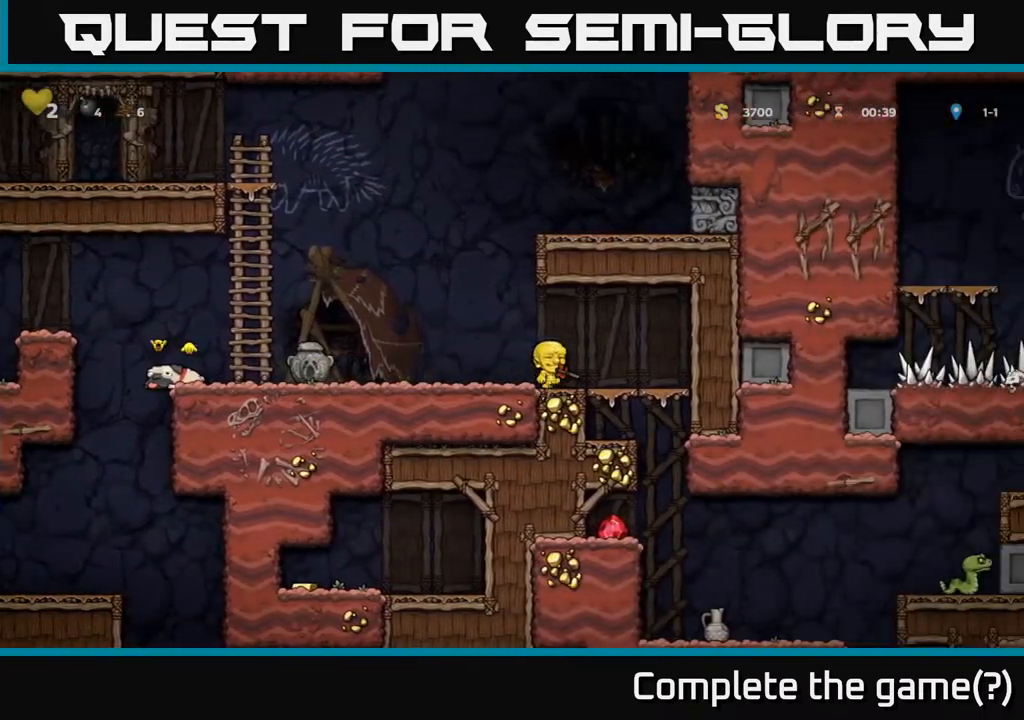
{"buttons": [], "left_stick": "center", "events": [[167, "left_stick", "down"], [217, "X", "down"], [350, "X", "up"], [350, "left_stick", "center"]]}
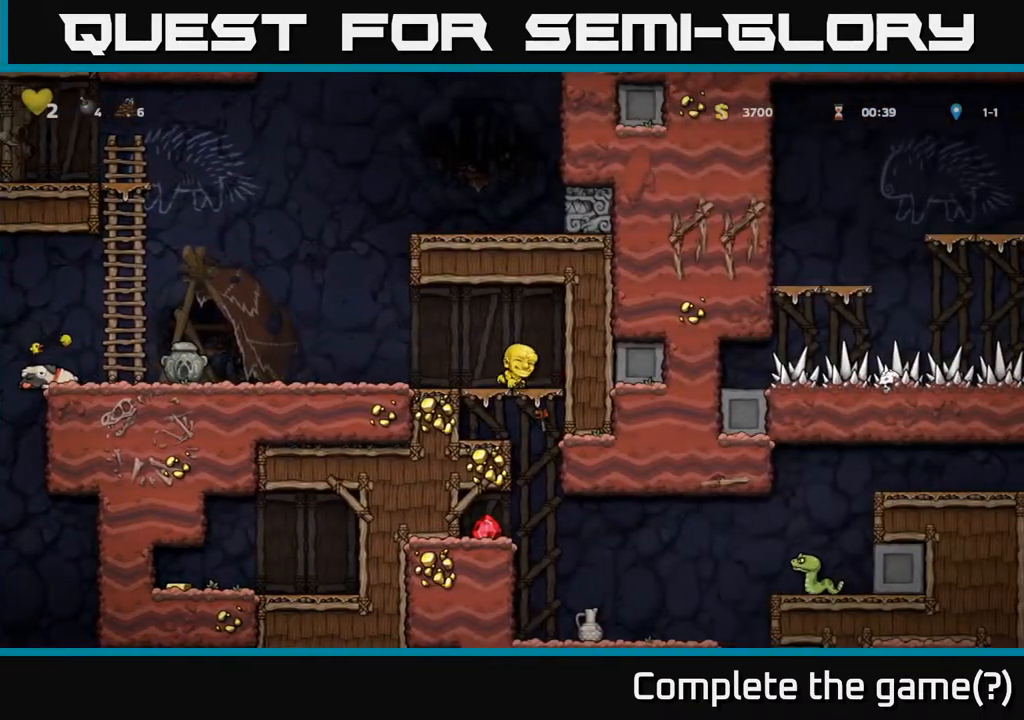
{"buttons": ["A"], "left_stick": "down", "events": [[250, "left_stick", "right"], [400, "left_stick", "down"], [433, "A", "down"]]}
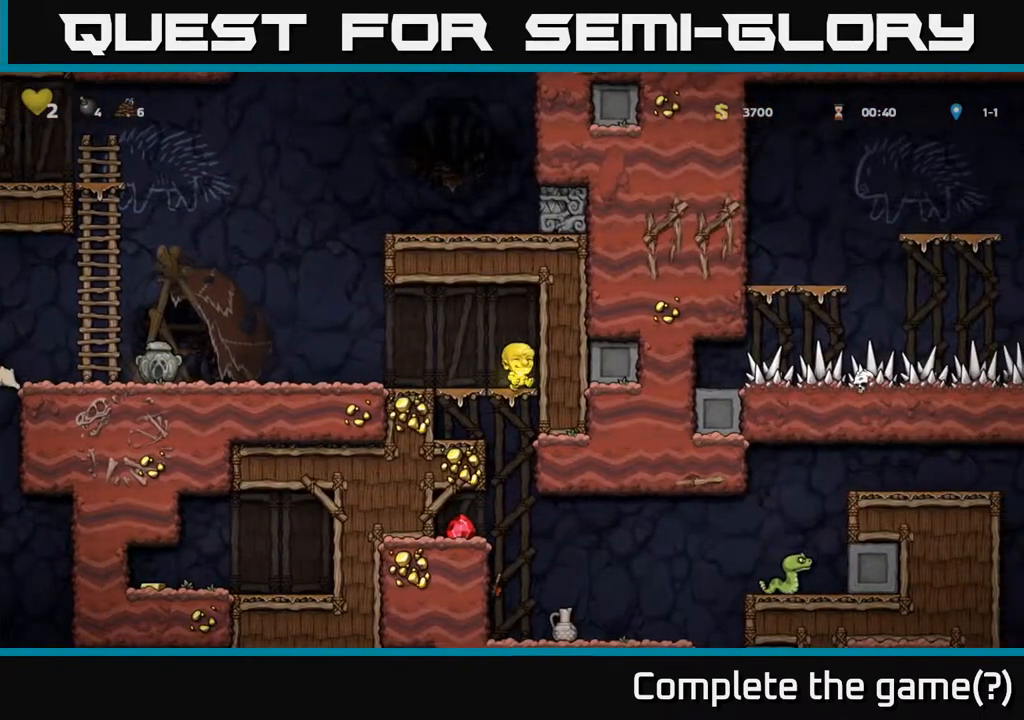
{"buttons": [], "left_stick": "left", "events": [[17, "A", "up"], [83, "left_stick", "center"], [250, "left_stick", "left"]]}
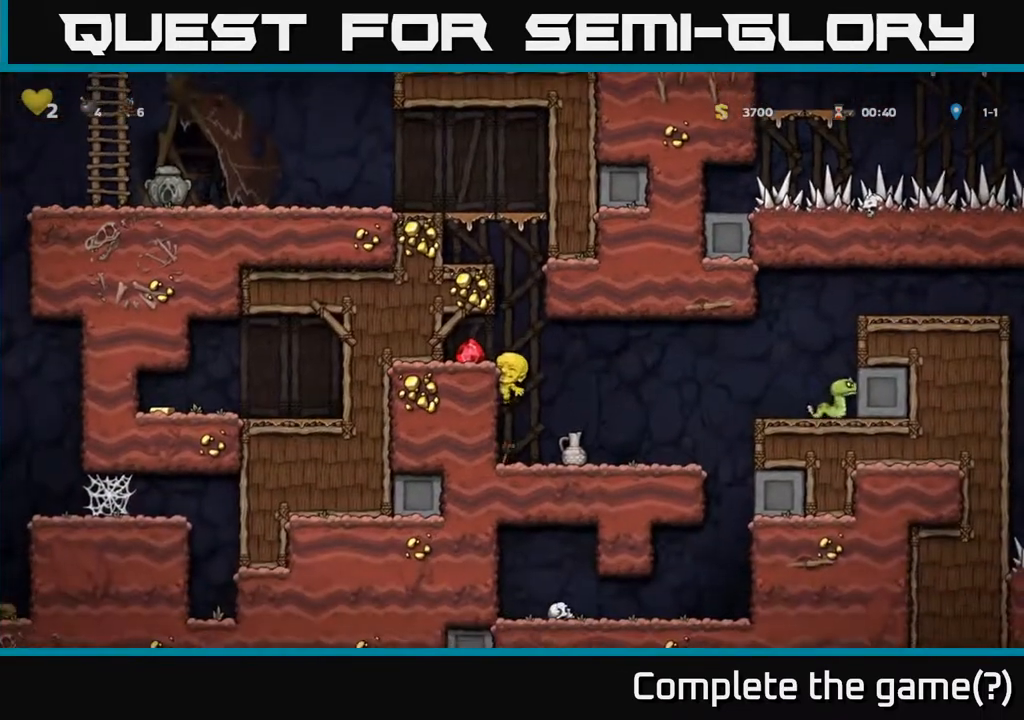
{"buttons": [], "left_stick": "right", "events": [[83, "left_stick", "center"], [217, "A", "down"], [217, "left_stick", "left"], [333, "A", "up"], [417, "left_stick", "center"], [483, "left_stick", "right"]]}
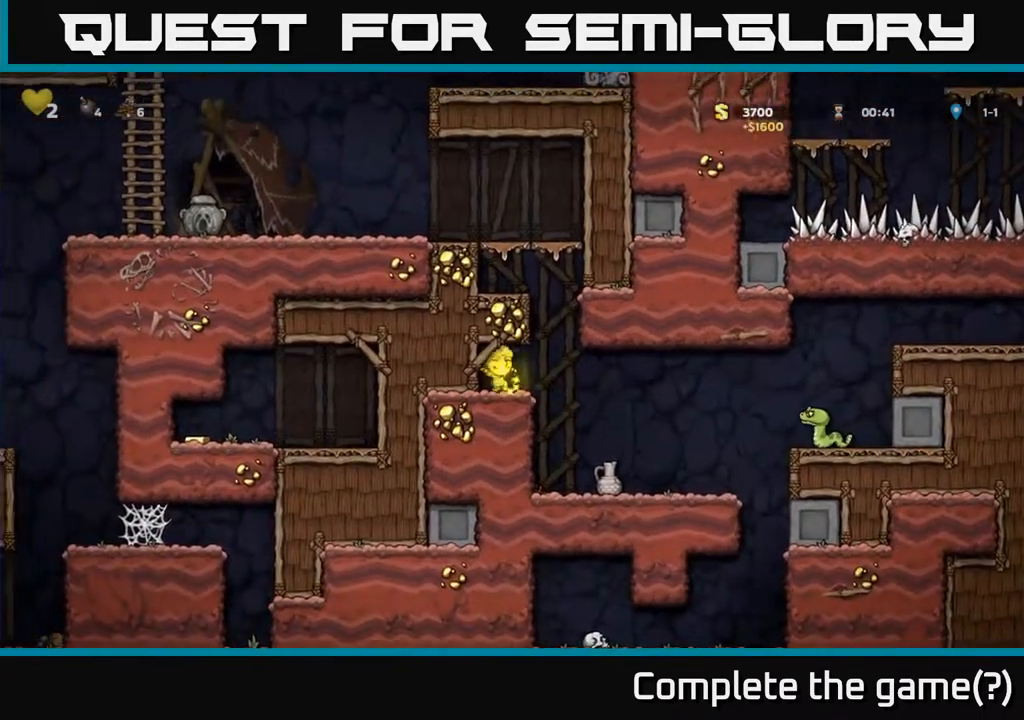
{"buttons": [], "left_stick": "center", "events": [[233, "left_stick", "center"]]}
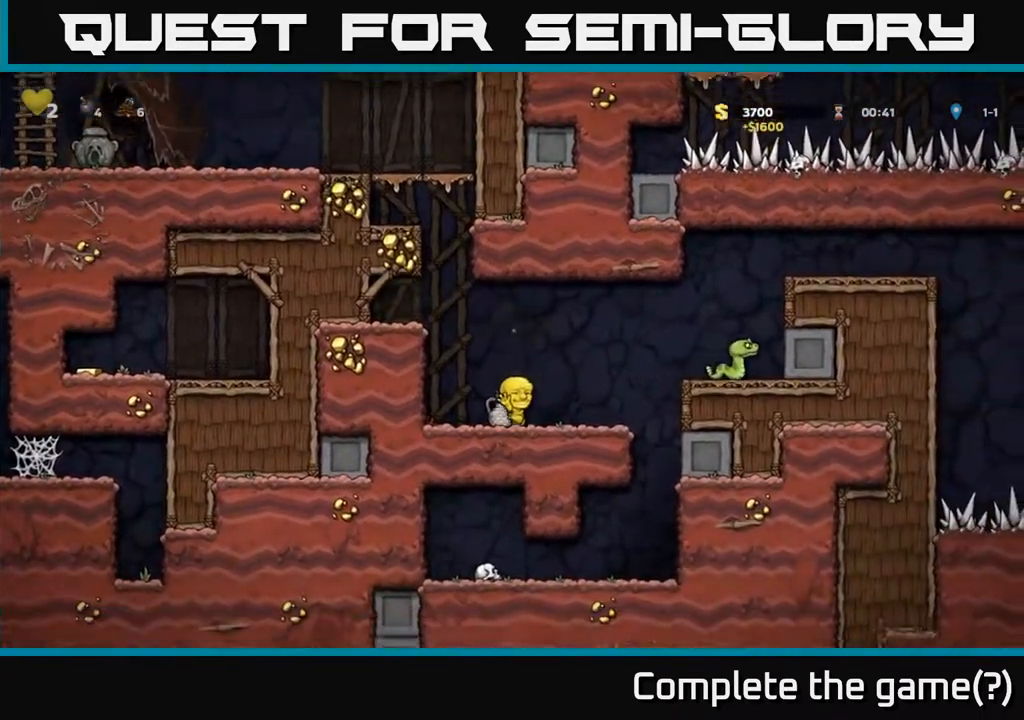
{"buttons": [], "left_stick": "right", "events": [[50, "left_stick", "down"], [167, "X", "down"], [300, "X", "up"], [333, "left_stick", "left"], [433, "left_stick", "right"]]}
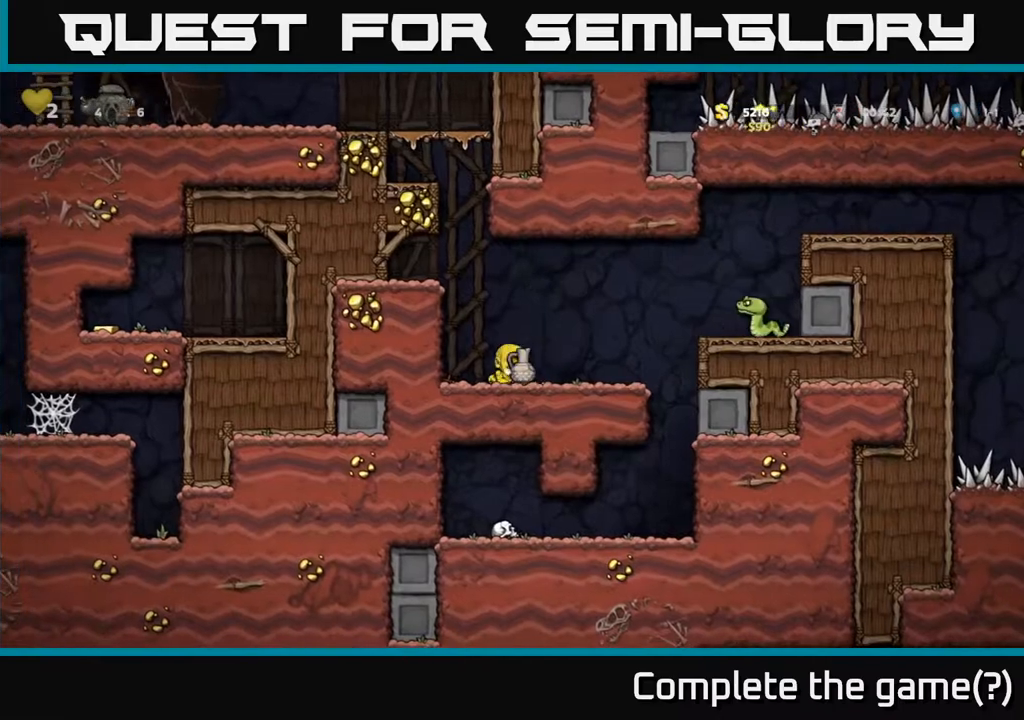
{"buttons": [], "left_stick": "center", "events": [[50, "A", "down"], [83, "left_stick", "center"], [183, "A", "up"], [317, "X", "down"], [417, "X", "up"]]}
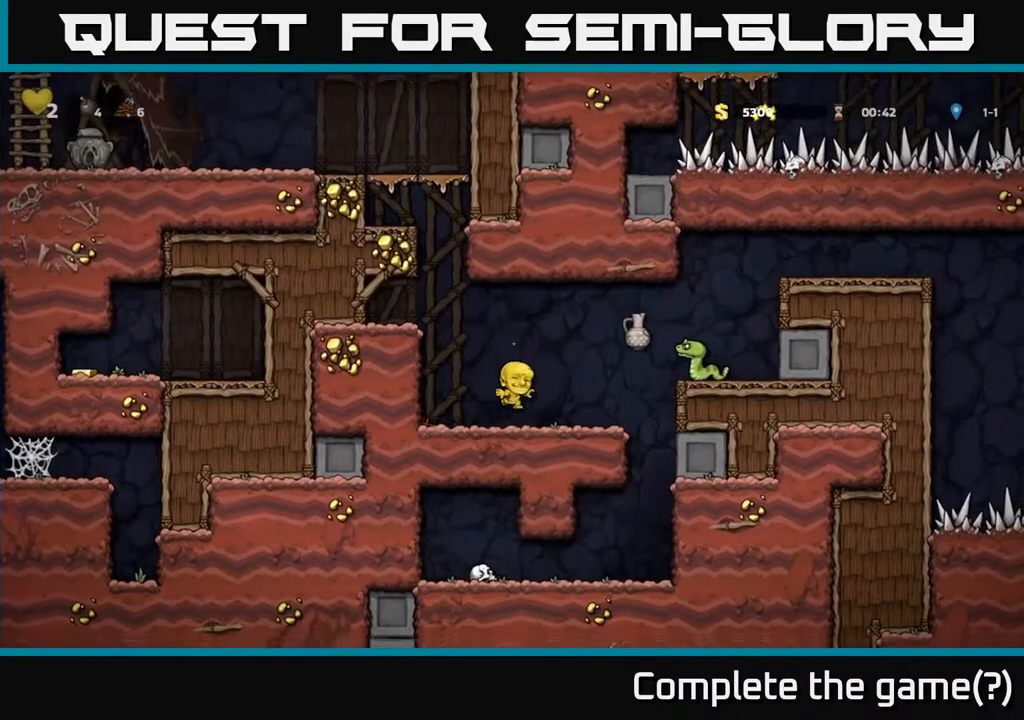
{"buttons": [], "left_stick": "right", "events": [[433, "left_stick", "right"]]}
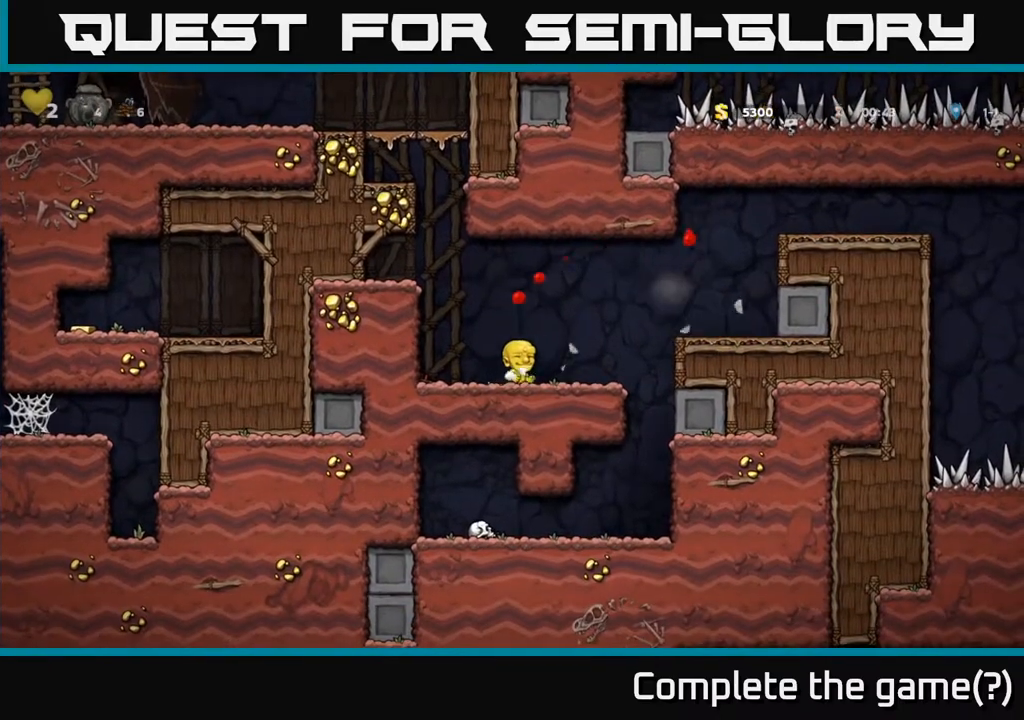
{"buttons": [], "left_stick": "right", "events": [[200, "A", "down"], [383, "A", "up"]]}
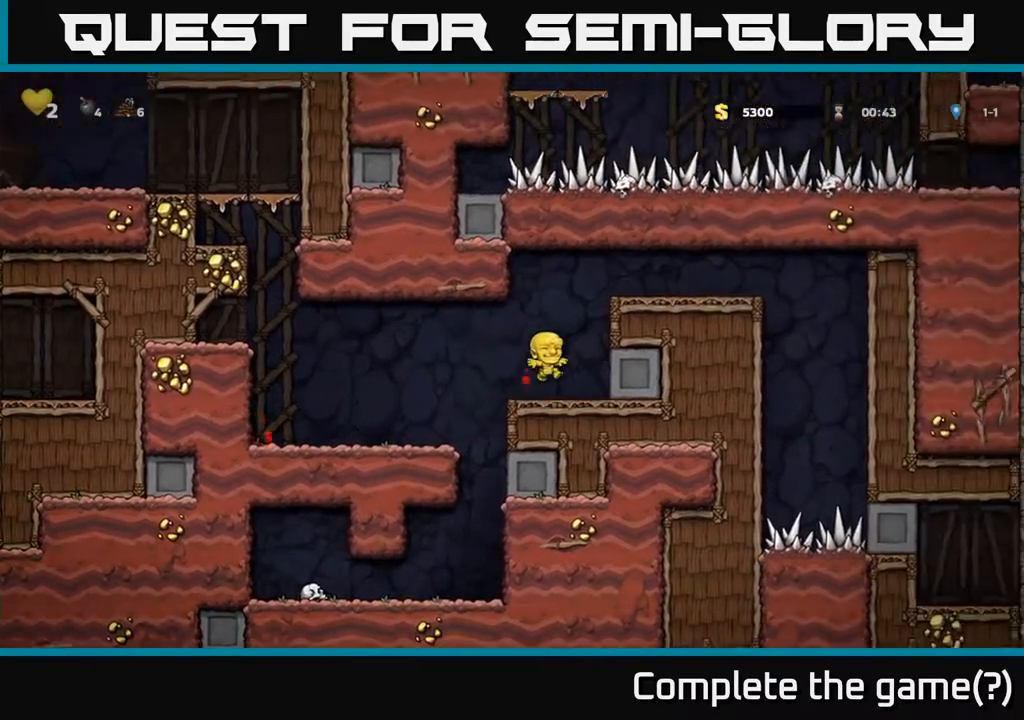
{"buttons": [], "left_stick": "left", "events": [[83, "left_stick", "center"], [417, "left_stick", "left"]]}
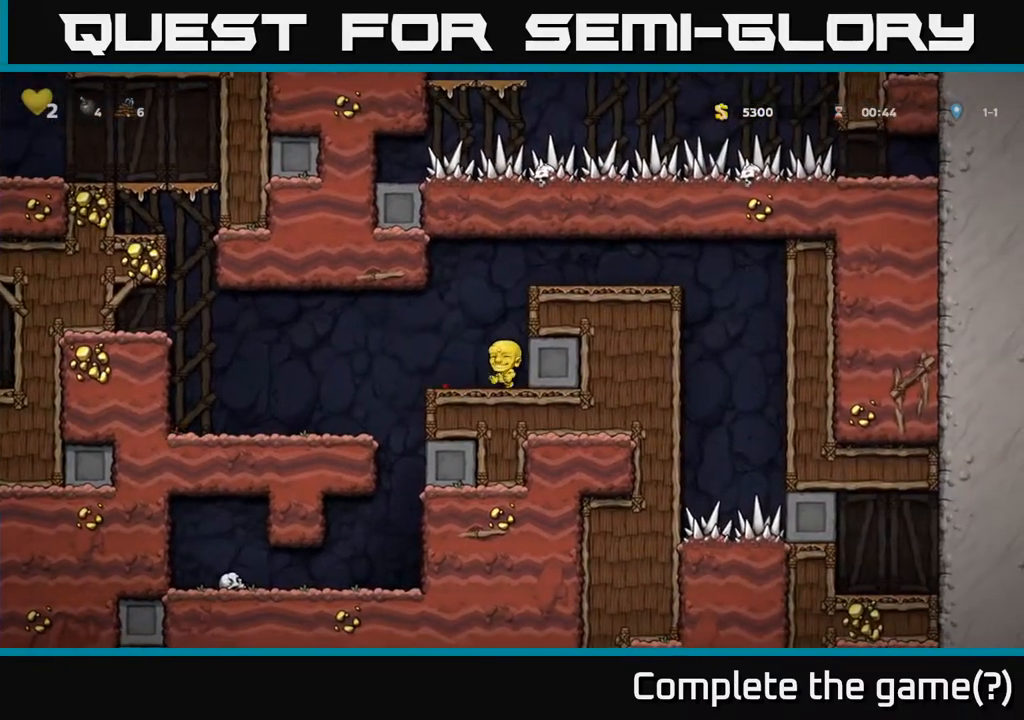
{"buttons": [], "left_stick": "left", "events": []}
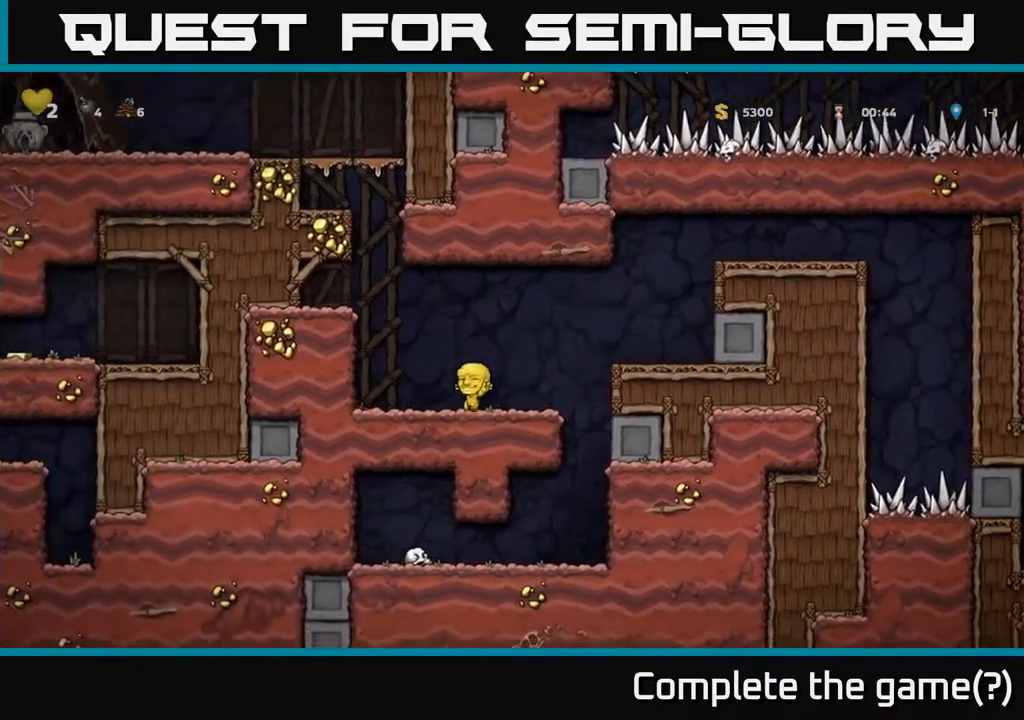
{"buttons": ["A"], "left_stick": "left", "events": [[67, "A", "down"], [283, "A", "up"], [433, "A", "down"]]}
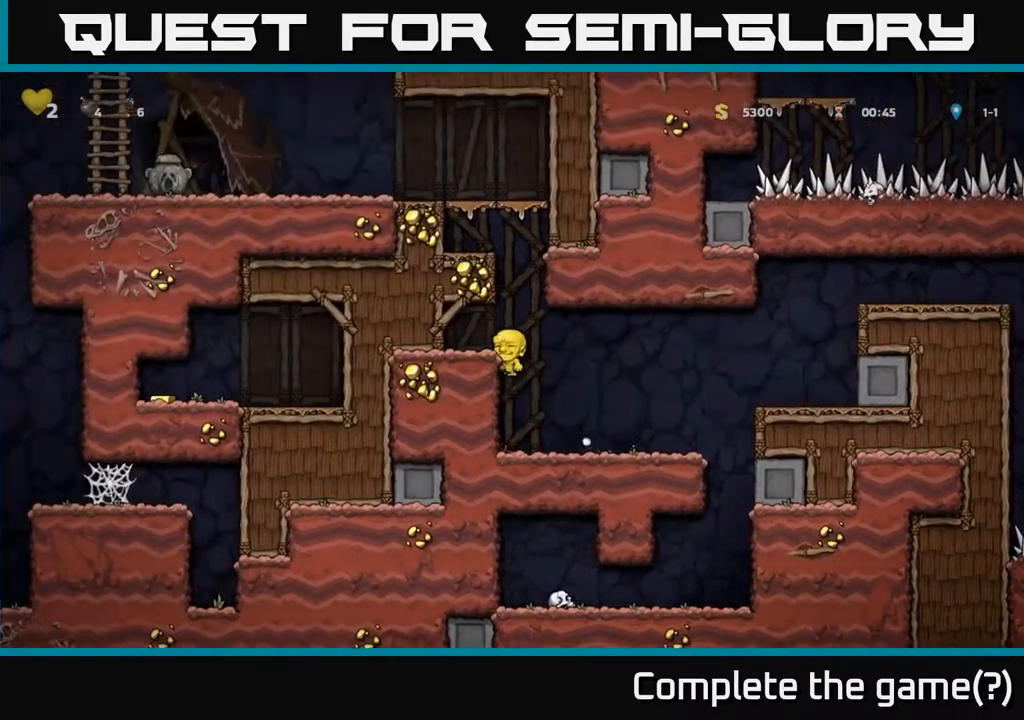
{"buttons": ["A"], "left_stick": "left", "events": [[67, "A", "up"], [250, "left_stick", "center"], [300, "left_stick", "right"], [467, "A", "down"], [500, "left_stick", "left"]]}
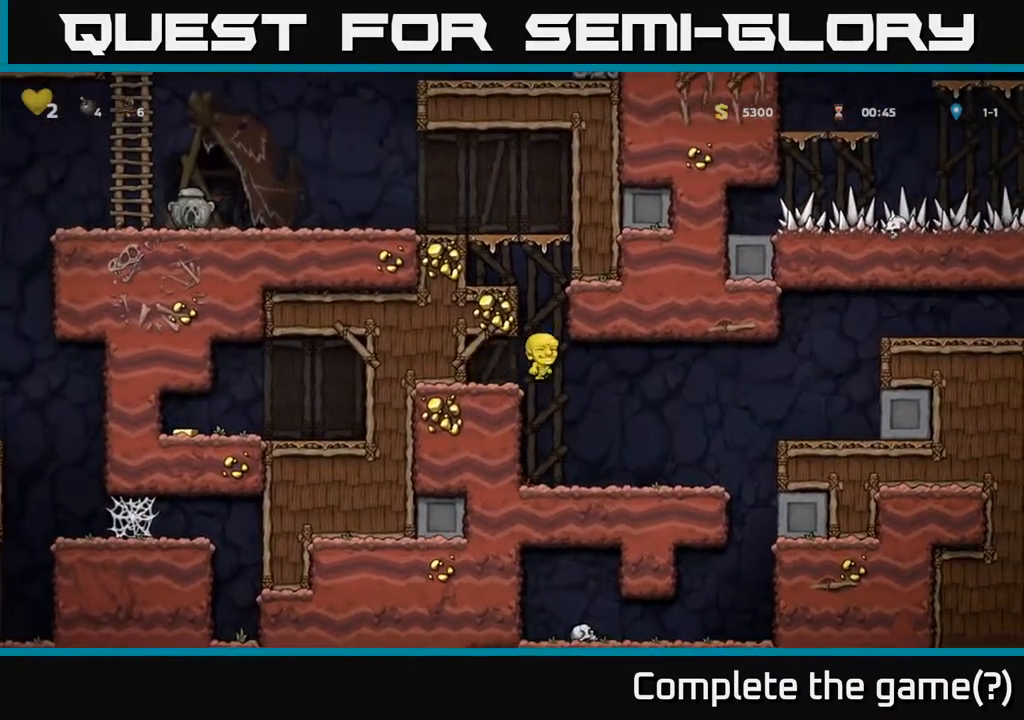
{"buttons": [], "left_stick": "left", "events": [[100, "left_stick", "right"], [150, "left_stick", "center"], [217, "A", "up"], [350, "left_stick", "left"]]}